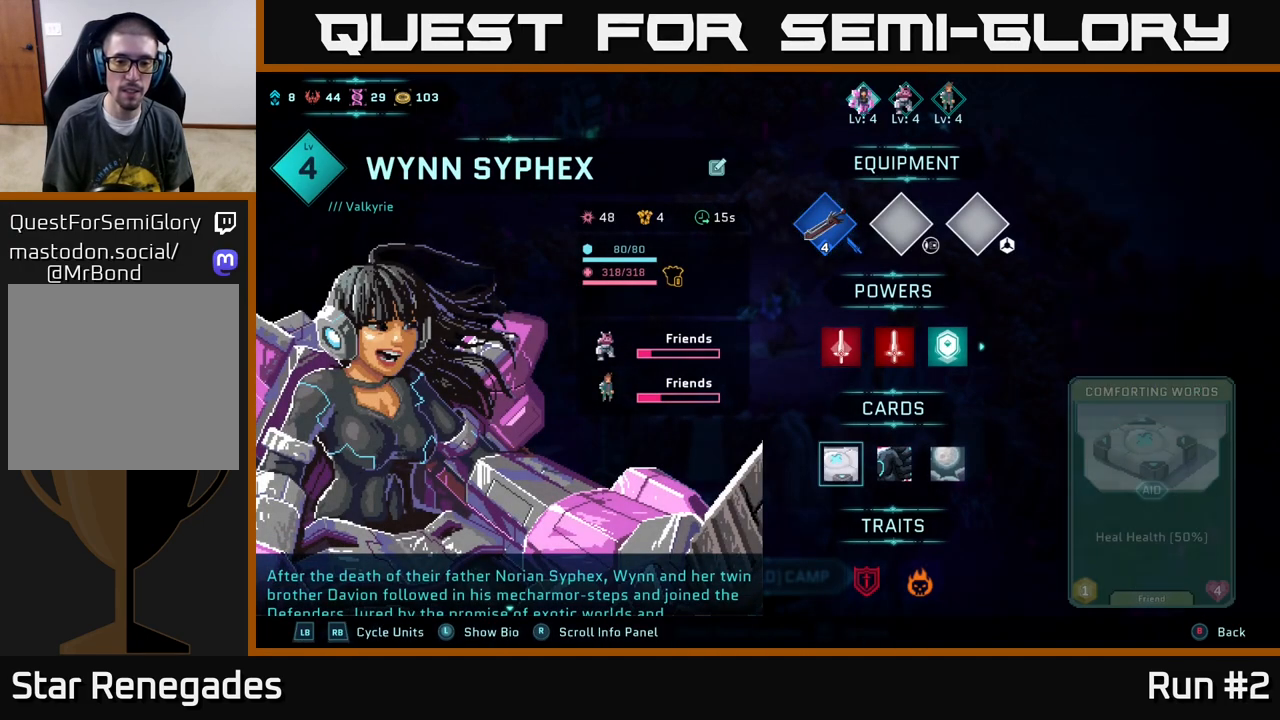
Gameplay with a controller (Xbox layout); each line is a JSON object with the inputs held at the frame after it. "events" lists button and stick changes between this image and that frame as [ms after this image, input, new state], when the widget could be followed in between.
{"buttons": [], "left_stick": "center", "right_stick": "center", "events": [[183, "left_stick", "center"]]}
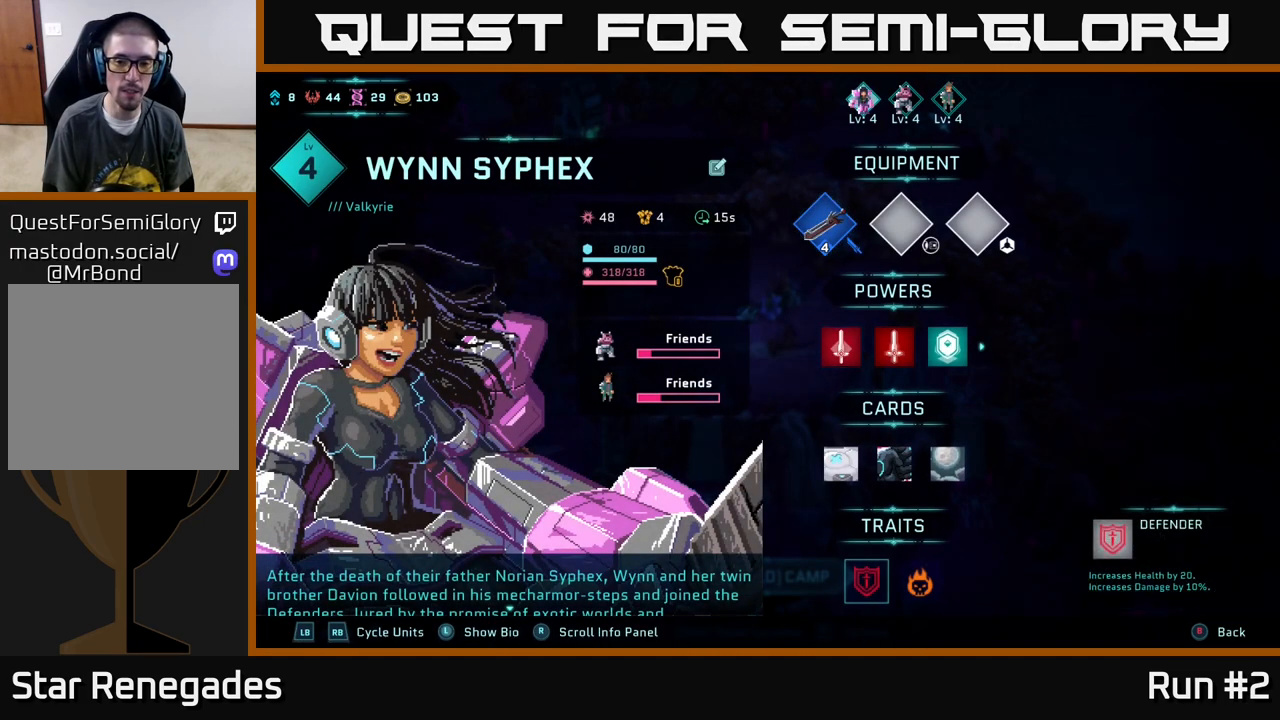
{"buttons": [], "left_stick": "center", "right_stick": "center", "events": [[167, "left_stick", "right"], [350, "left_stick", "center"]]}
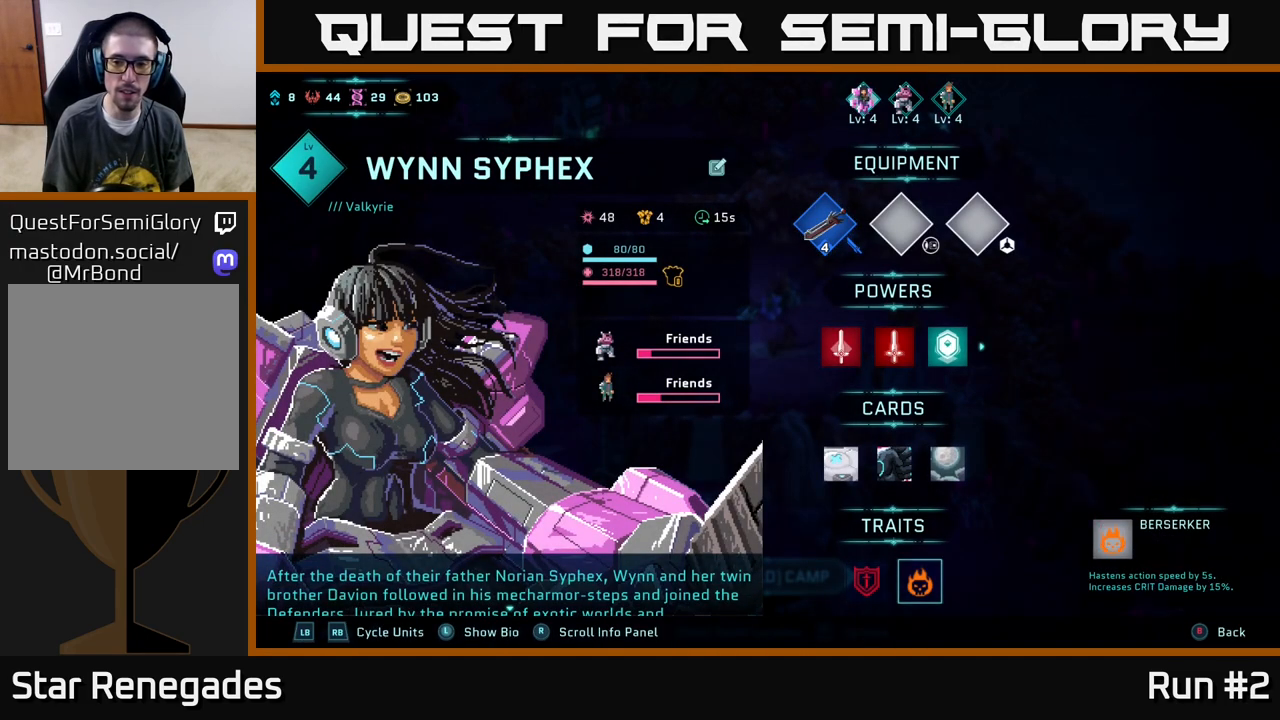
{"buttons": [], "left_stick": "left", "right_stick": "center", "events": [[367, "left_stick", "left"]]}
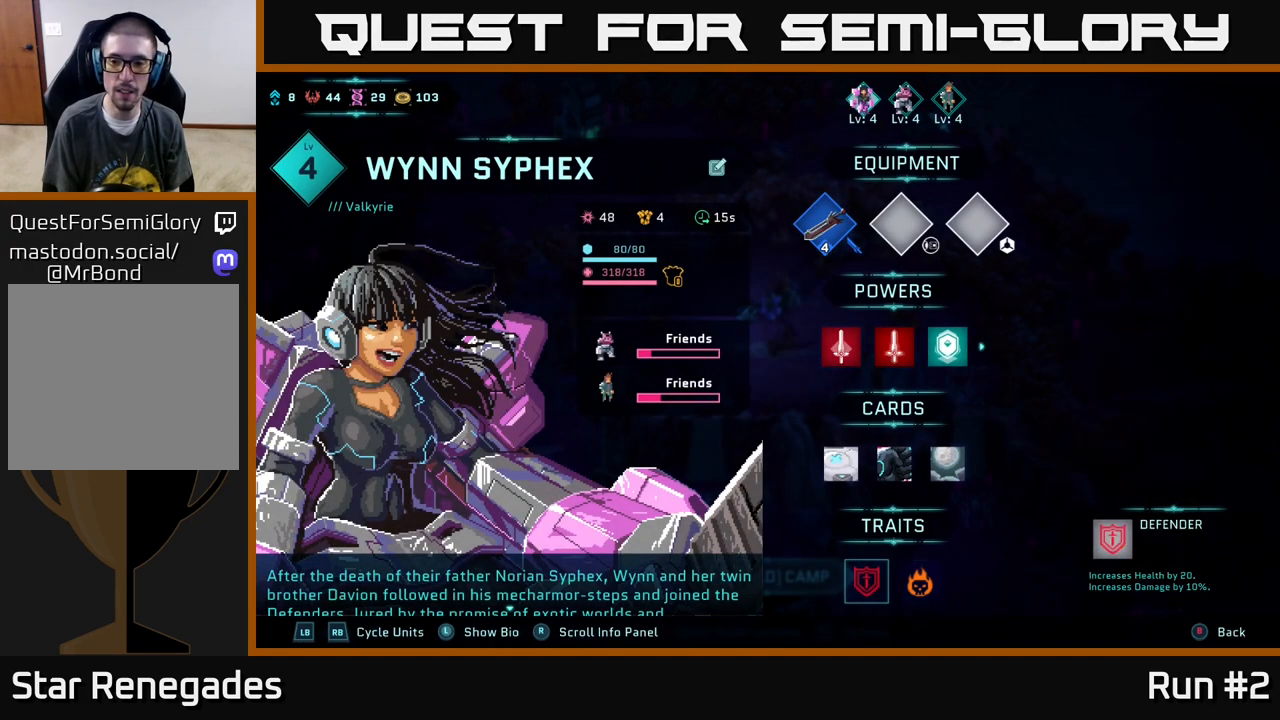
{"buttons": [], "left_stick": "left", "right_stick": "center", "events": [[33, "left_stick", "center"], [150, "left_stick", "right"], [333, "left_stick", "center"], [383, "left_stick", "left"]]}
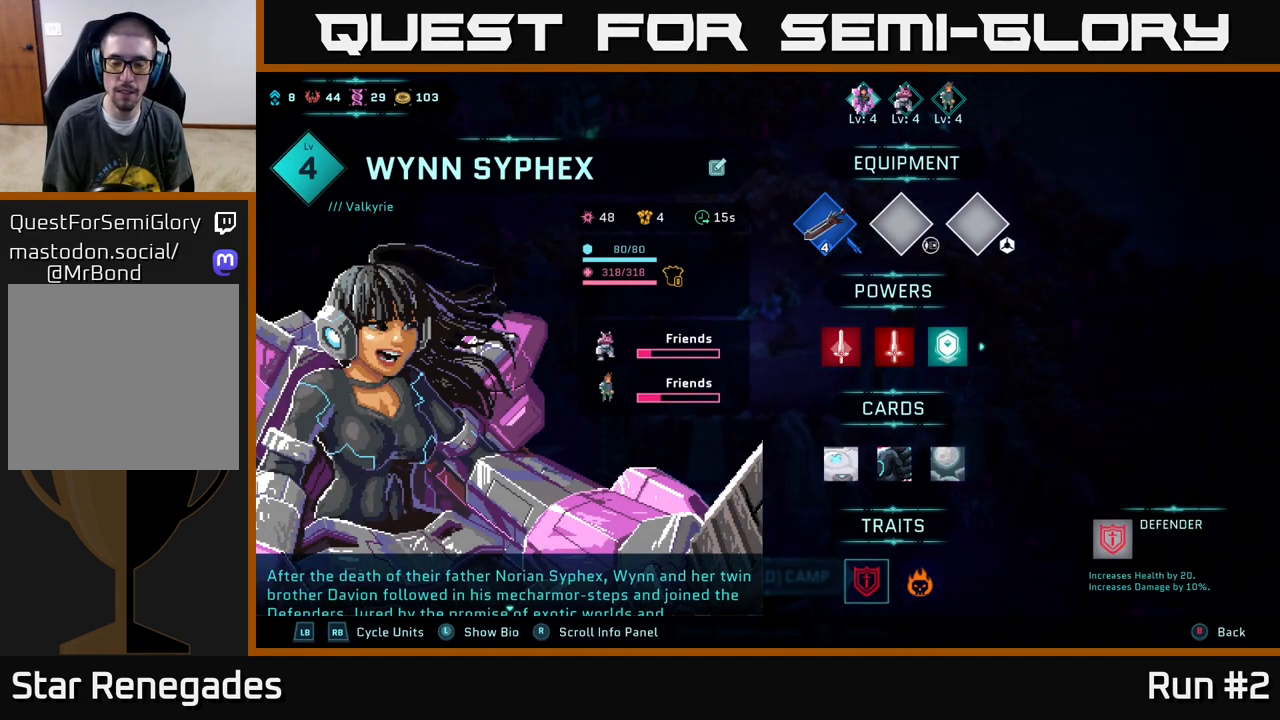
{"buttons": [], "left_stick": "center", "right_stick": "center", "events": [[50, "left_stick", "center"], [217, "B", "down"], [350, "B", "up"]]}
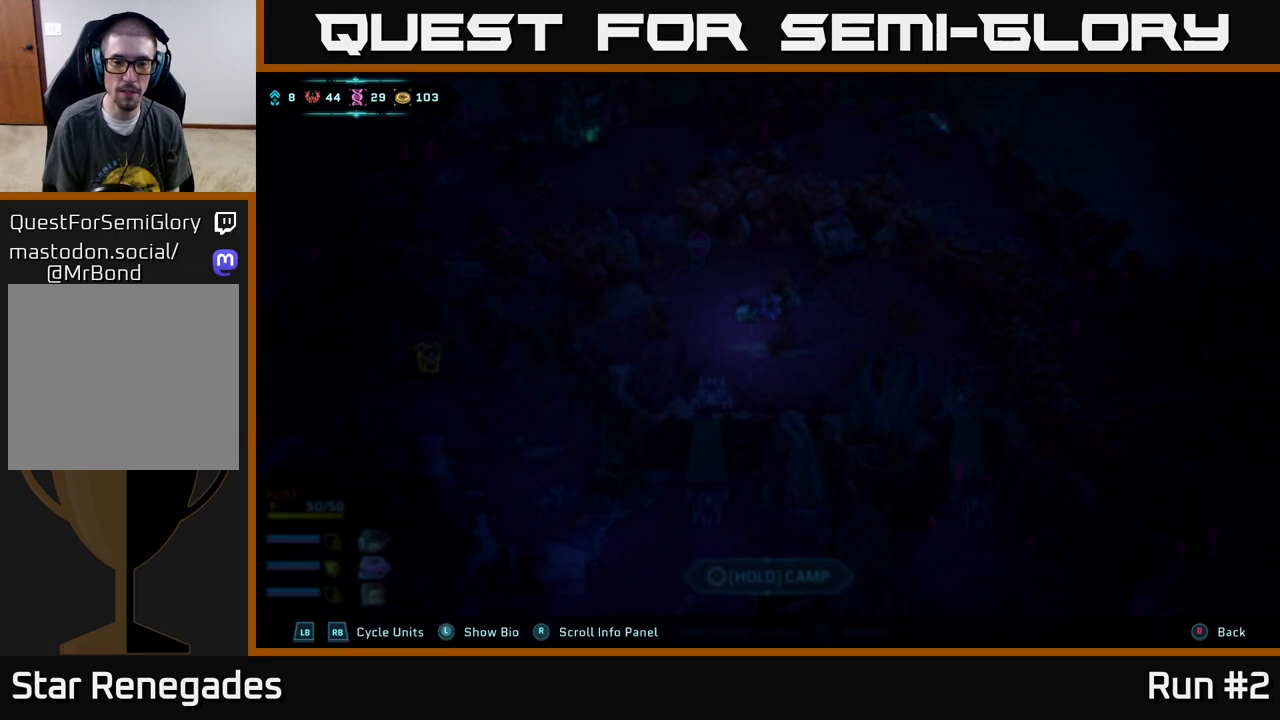
{"buttons": [], "left_stick": "down", "right_stick": "center", "events": [[300, "B", "down"], [433, "B", "up"], [500, "left_stick", "down"]]}
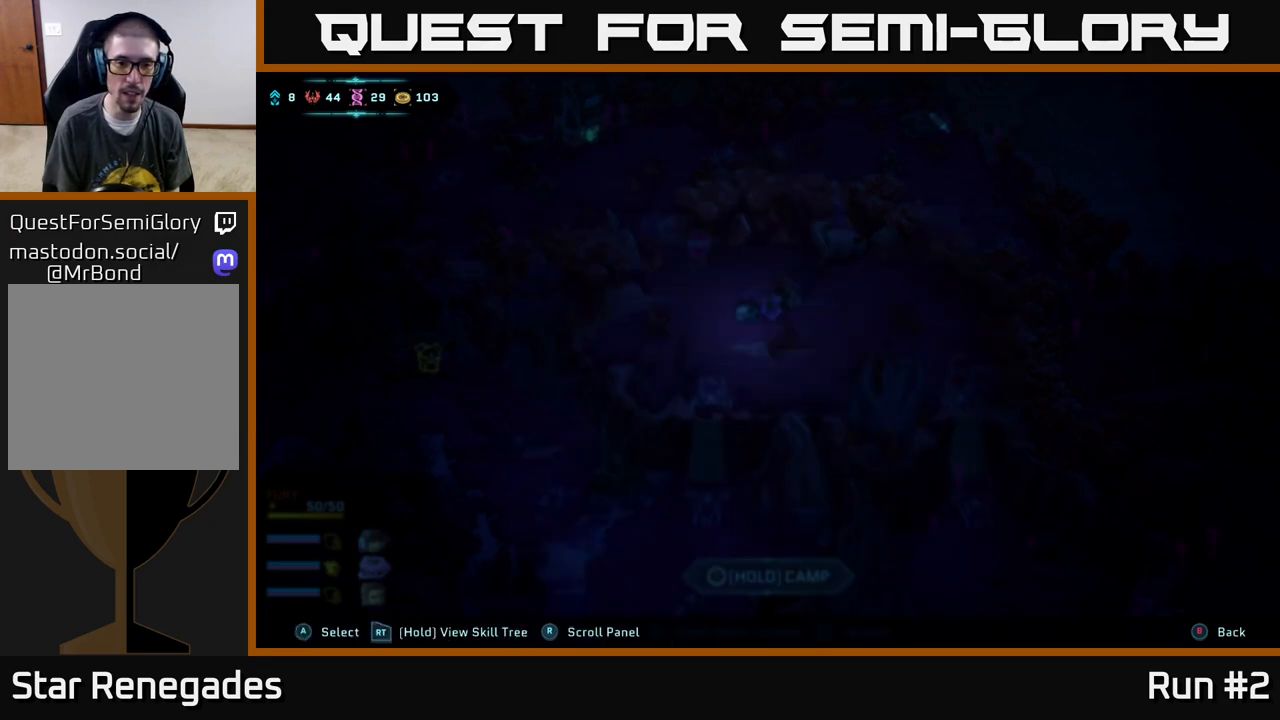
{"buttons": [], "left_stick": "down-left", "right_stick": "center", "events": [[500, "left_stick", "down-left"]]}
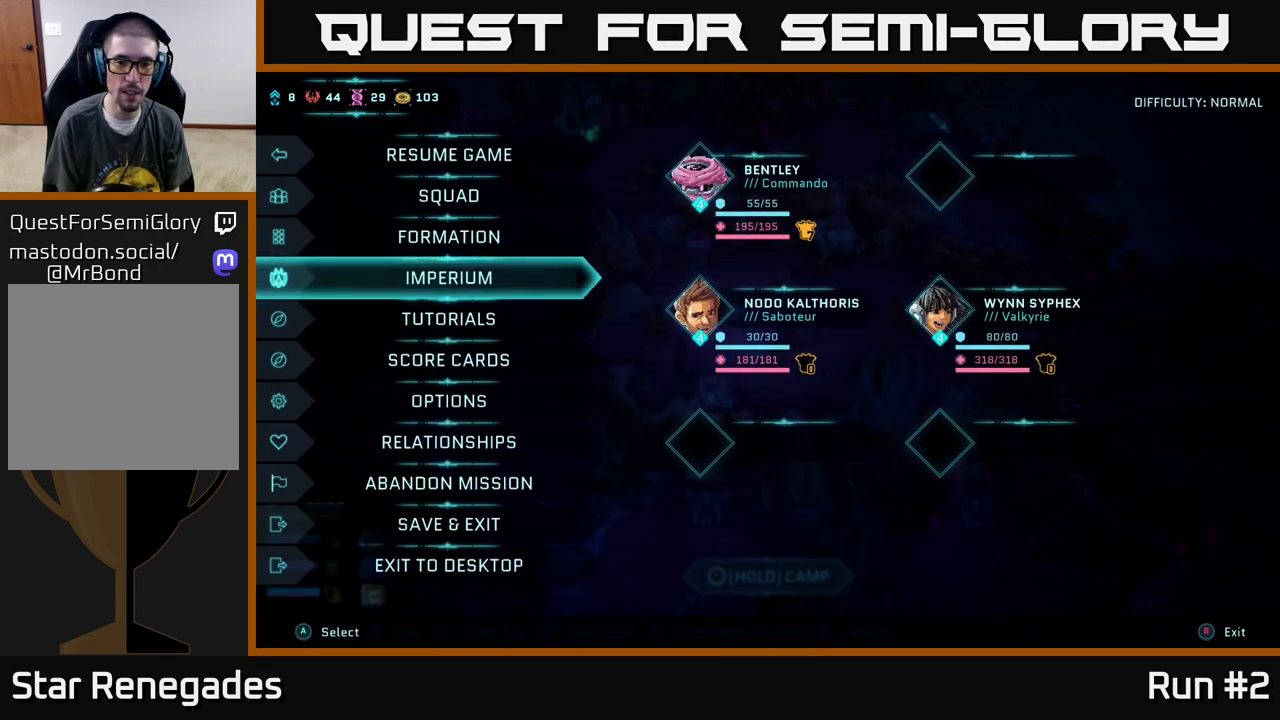
{"buttons": [], "left_stick": "down", "right_stick": "center", "events": [[133, "B", "down"], [200, "left_stick", "center"], [233, "B", "up"], [367, "left_stick", "down"]]}
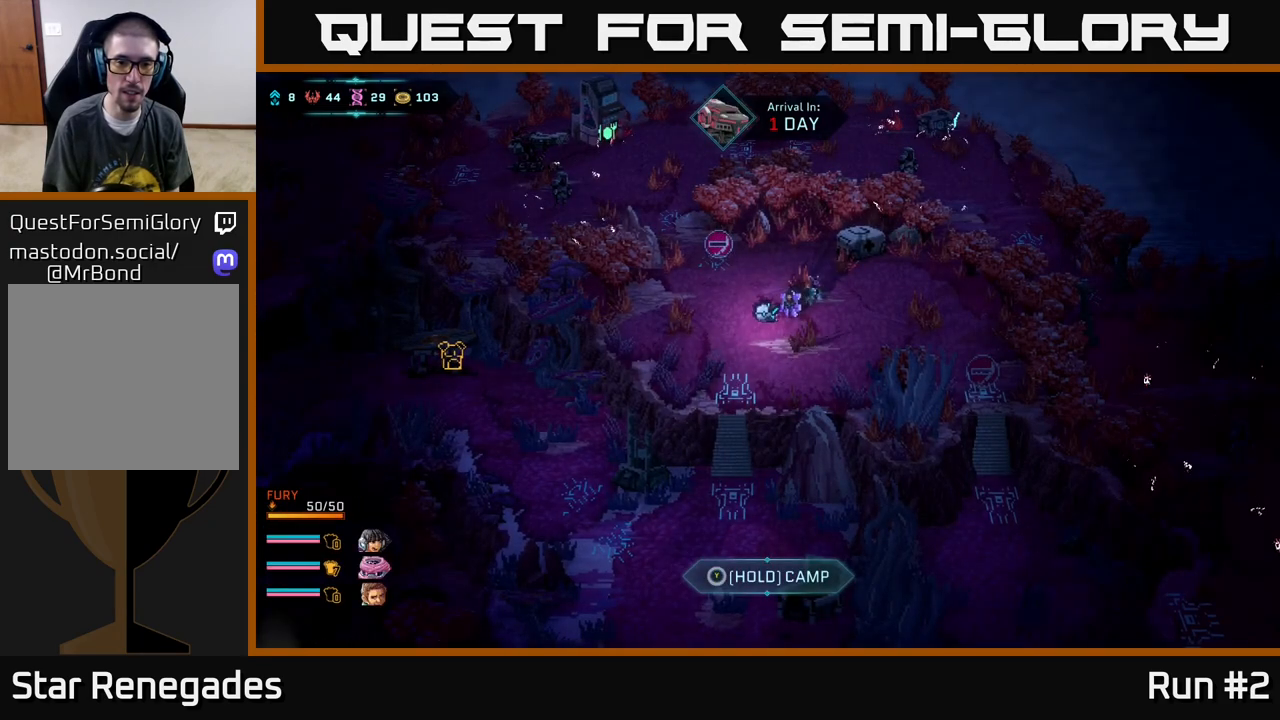
{"buttons": [], "left_stick": "down", "right_stick": "center", "events": []}
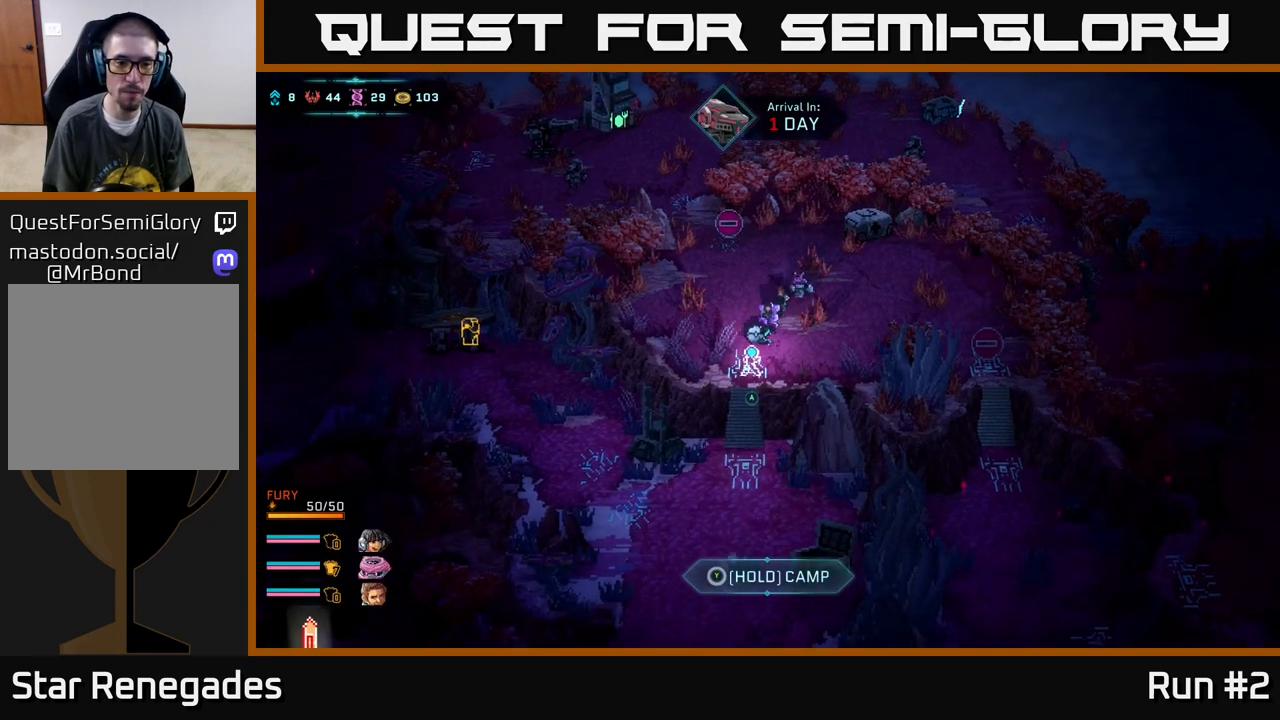
{"buttons": [], "left_stick": "center", "right_stick": "center", "events": [[117, "A", "down"], [267, "A", "up"], [283, "left_stick", "center"]]}
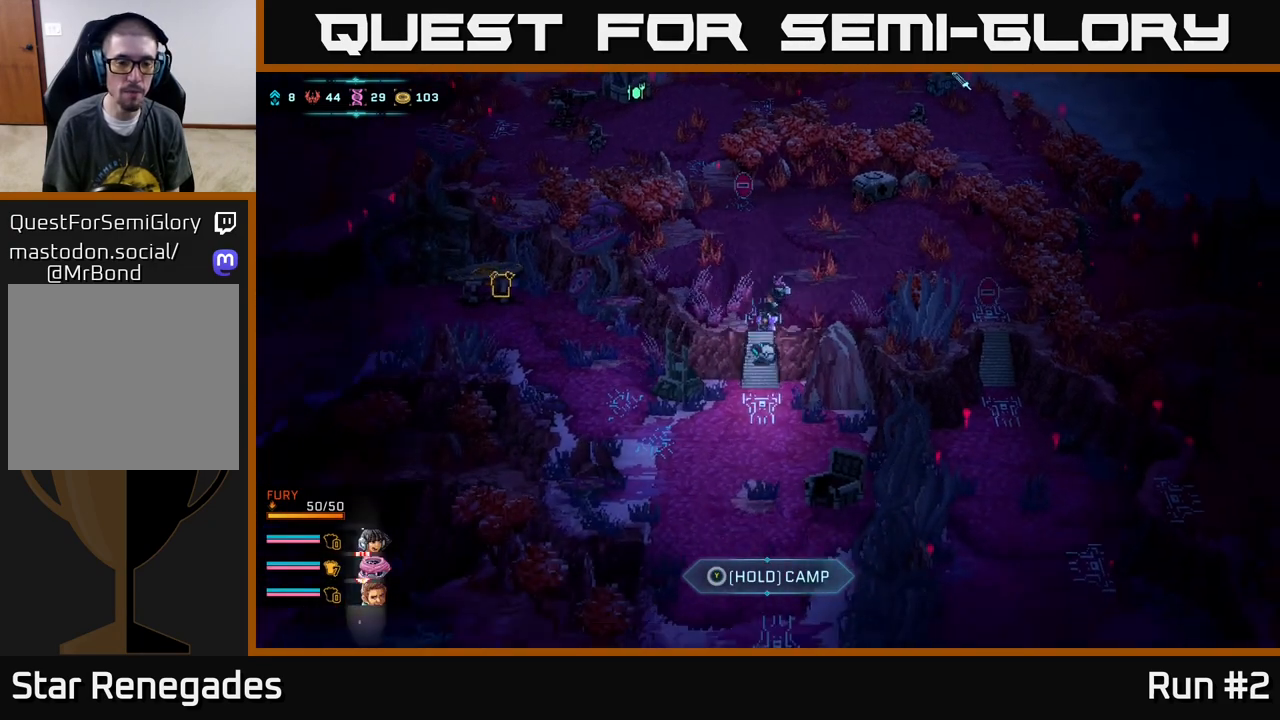
{"buttons": [], "left_stick": "left", "right_stick": "center", "events": [[150, "left_stick", "down-left"], [483, "left_stick", "left"]]}
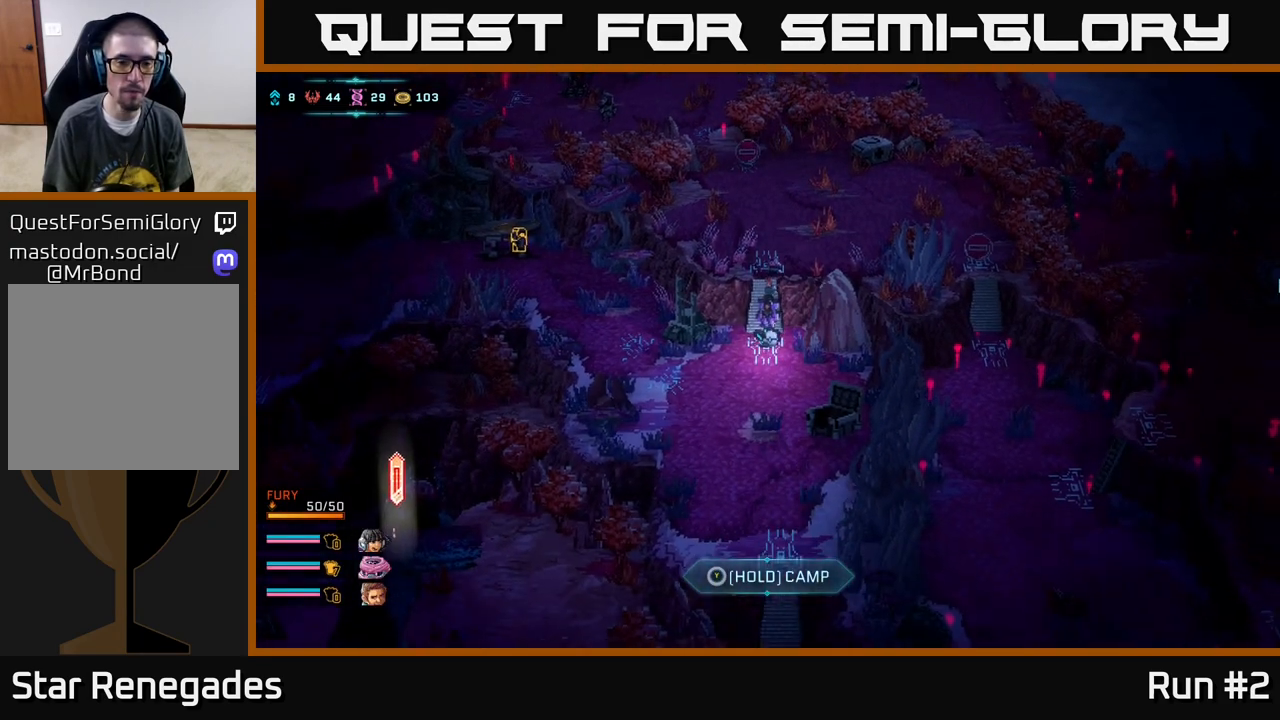
{"buttons": [], "left_stick": "left", "right_stick": "center", "events": []}
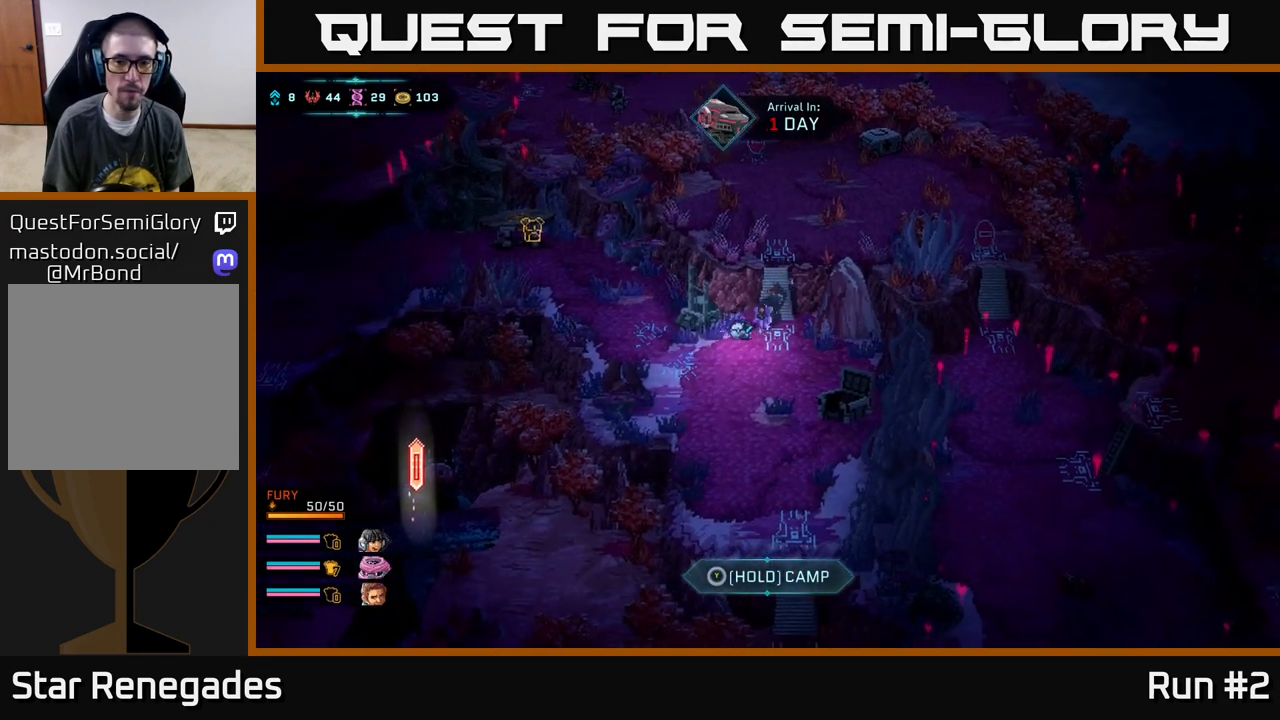
{"buttons": [], "left_stick": "left", "right_stick": "center", "events": []}
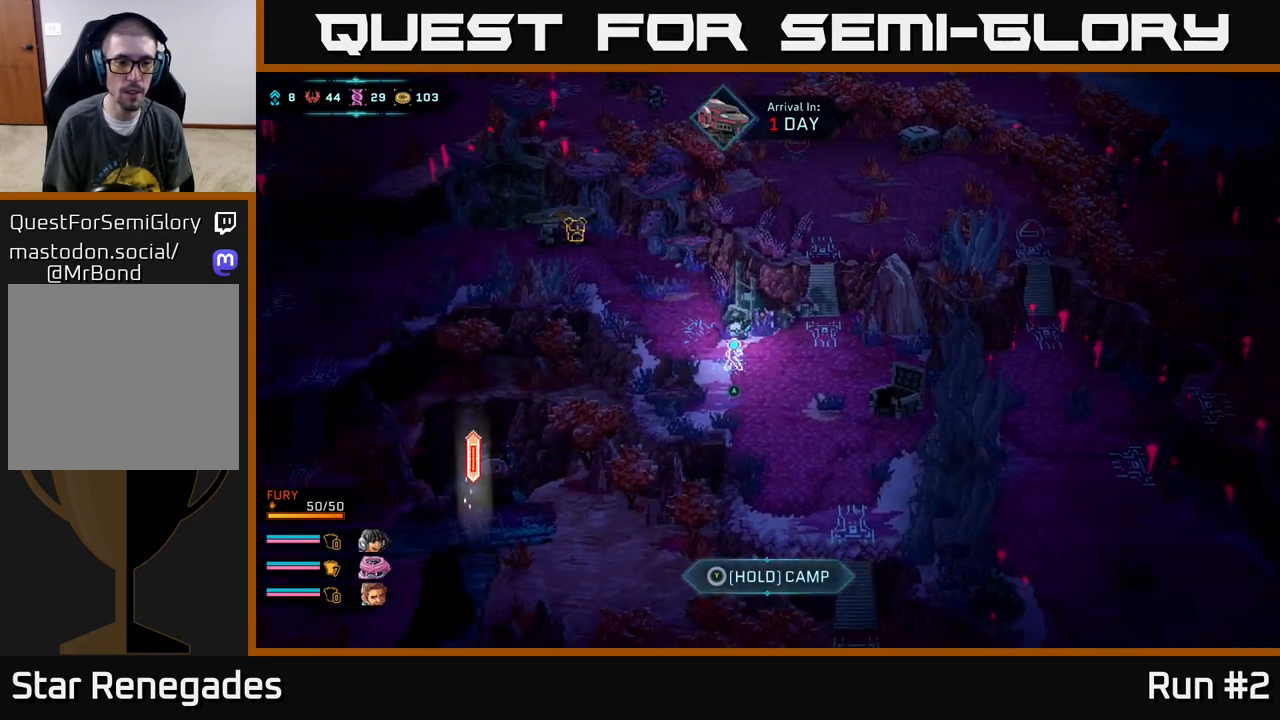
{"buttons": [], "left_stick": "up-left", "right_stick": "center", "events": [[217, "left_stick", "up-left"]]}
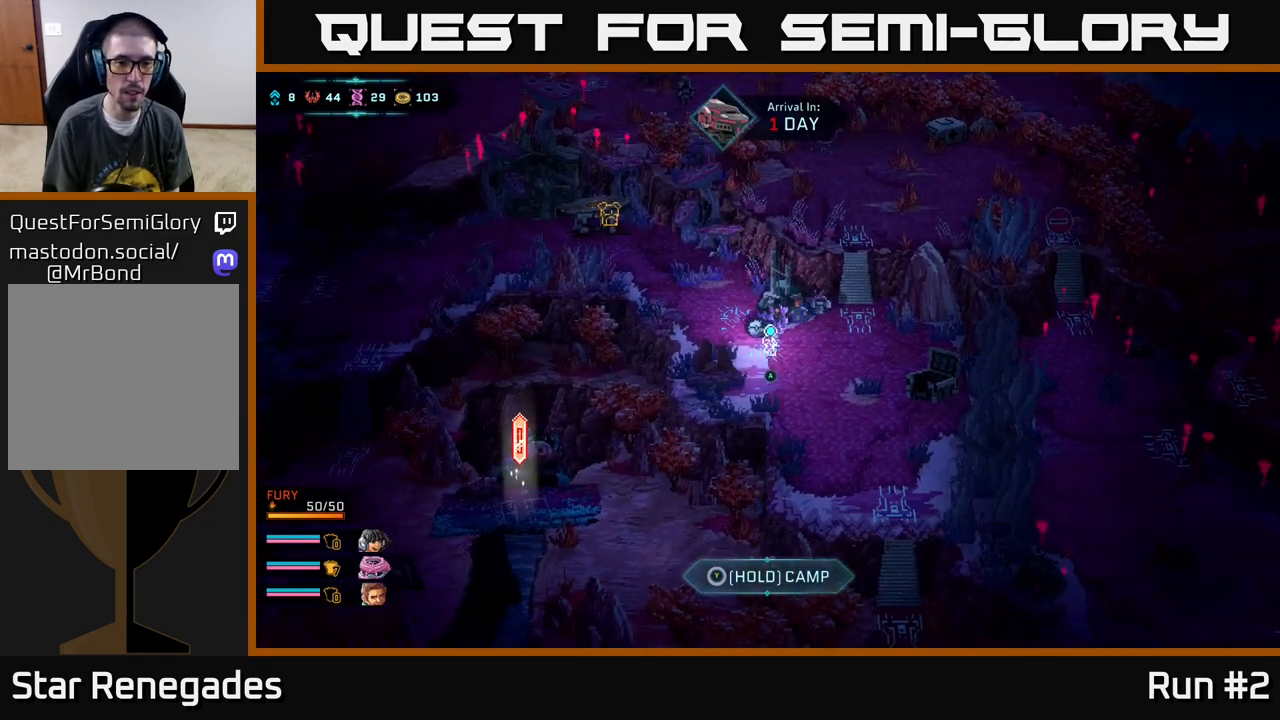
{"buttons": [], "left_stick": "up-left", "right_stick": "center", "events": [[33, "left_stick", "left"], [250, "left_stick", "up-left"]]}
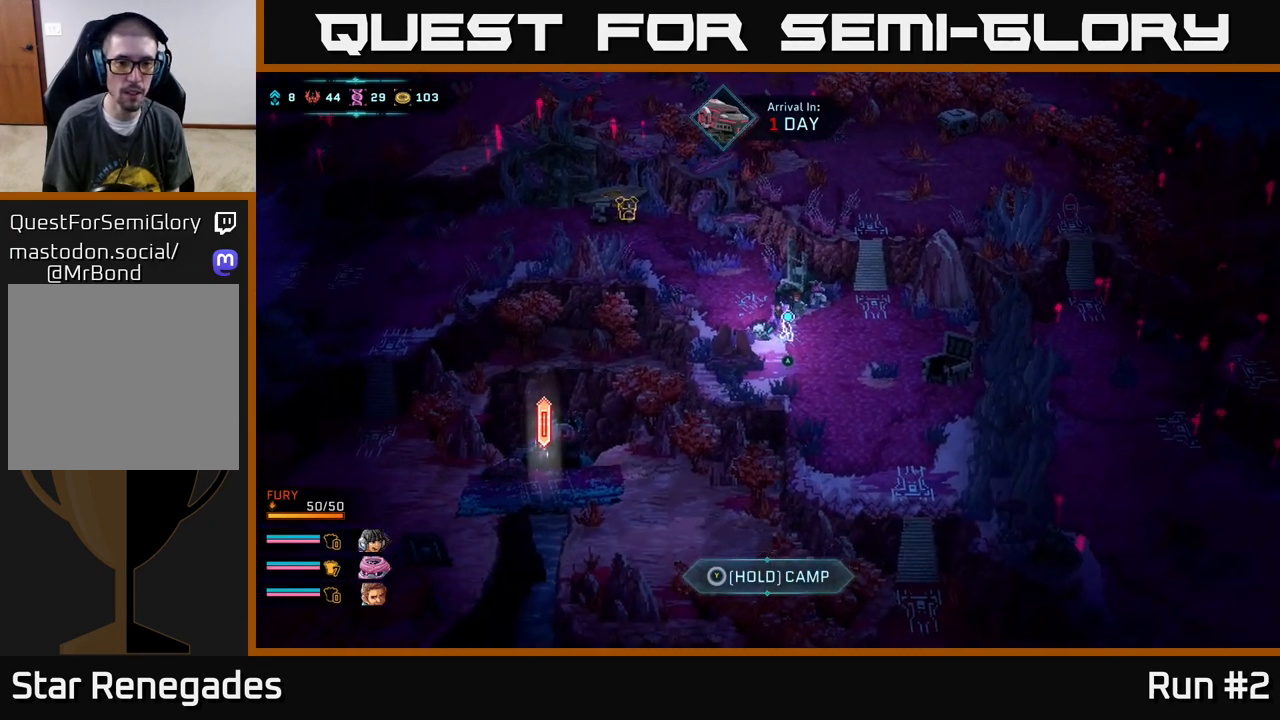
{"buttons": [], "left_stick": "up-left", "right_stick": "center", "events": [[250, "A", "down"], [450, "A", "up"]]}
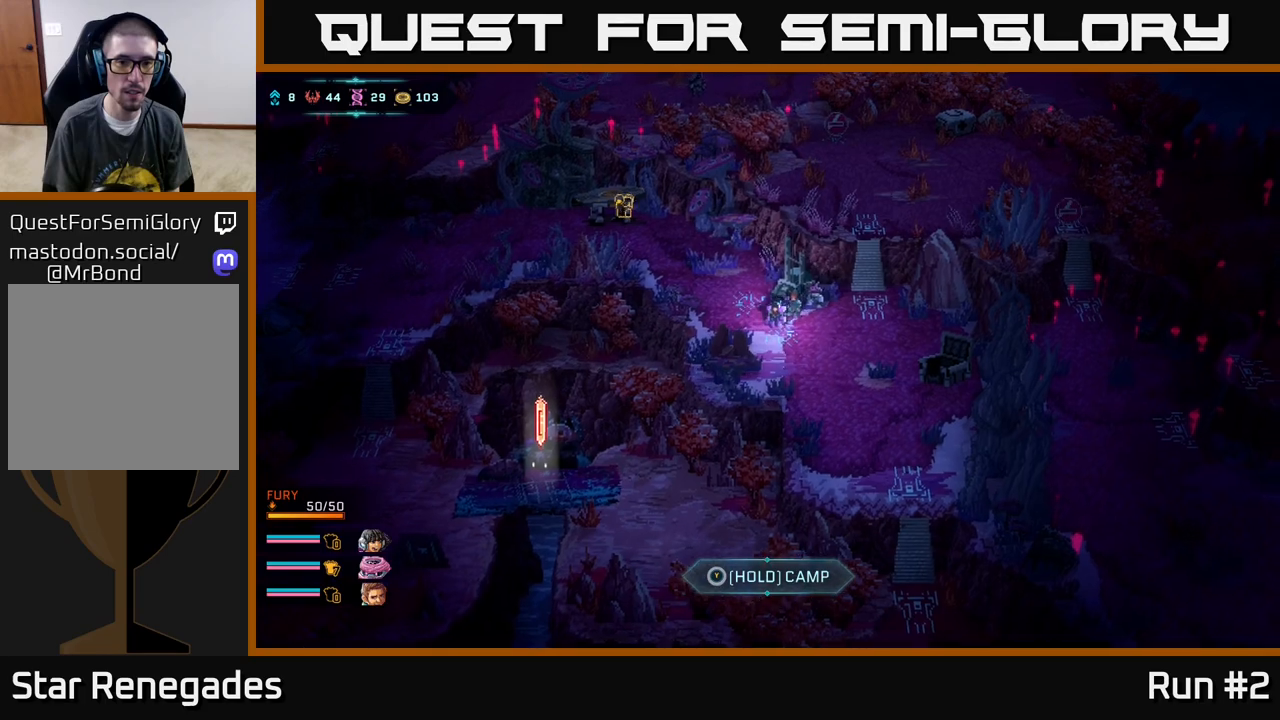
{"buttons": [], "left_stick": "up-left", "right_stick": "center", "events": []}
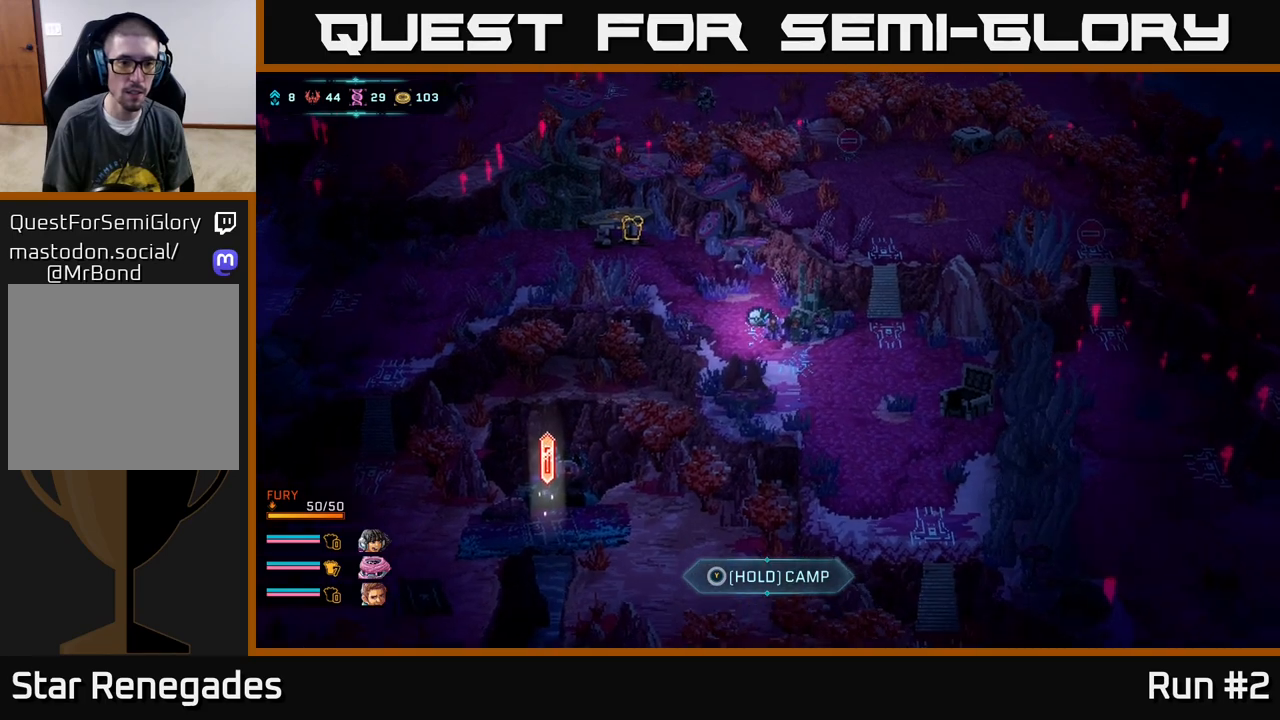
{"buttons": [], "left_stick": "up-left", "right_stick": "center", "events": [[233, "right_stick", "left"], [450, "right_stick", "center"]]}
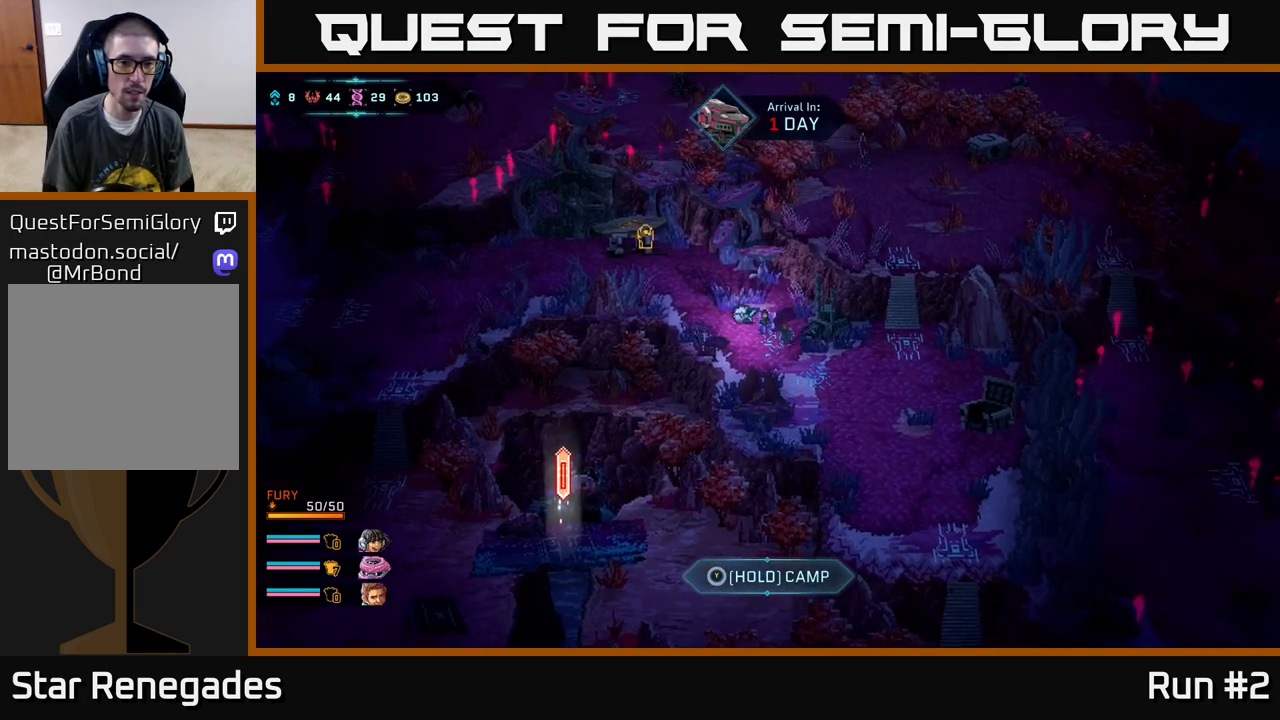
{"buttons": [], "left_stick": "up-left", "right_stick": "center", "events": []}
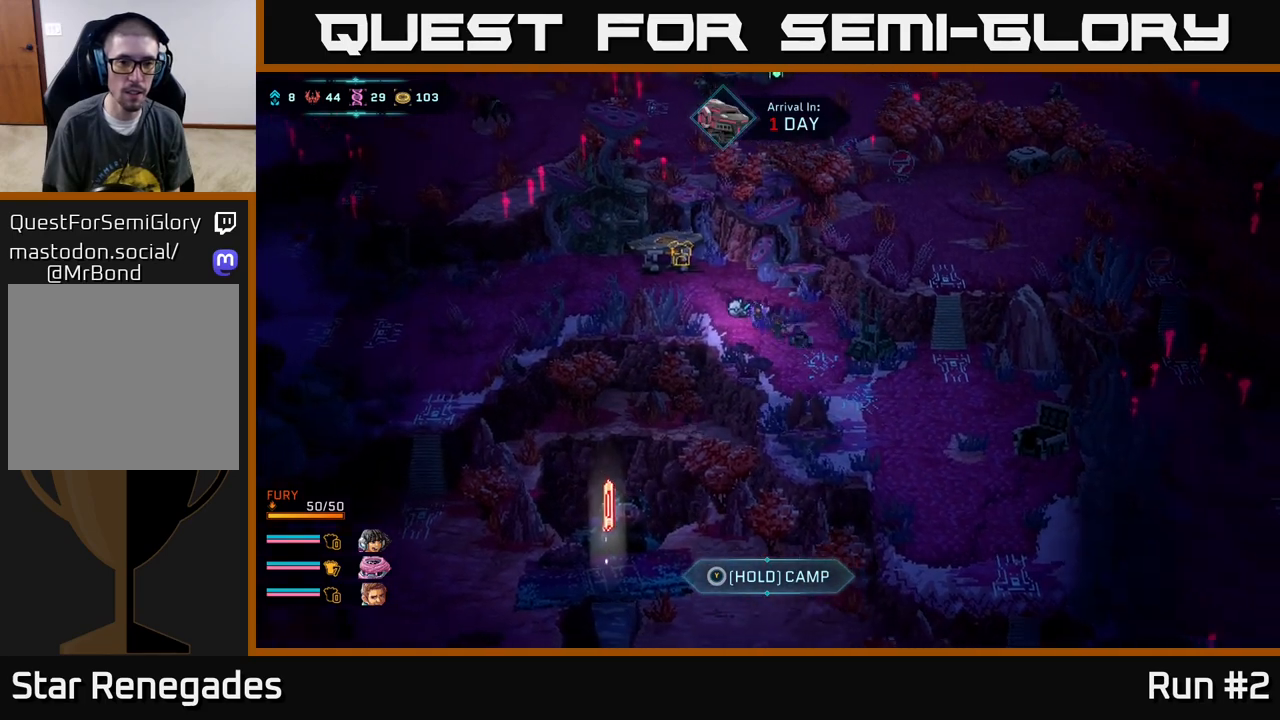
{"buttons": [], "left_stick": "up-left", "right_stick": "center", "events": []}
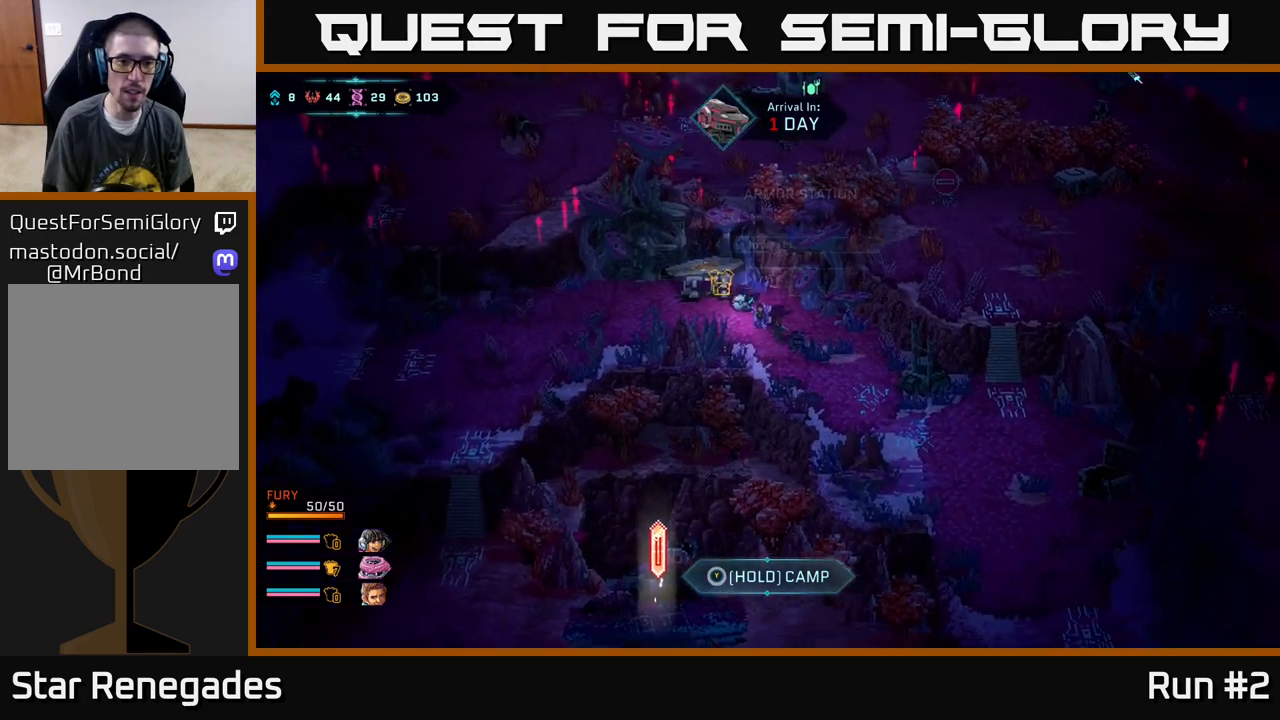
{"buttons": [], "left_stick": "center", "right_stick": "center", "events": [[167, "A", "down"], [200, "left_stick", "center"], [383, "A", "up"]]}
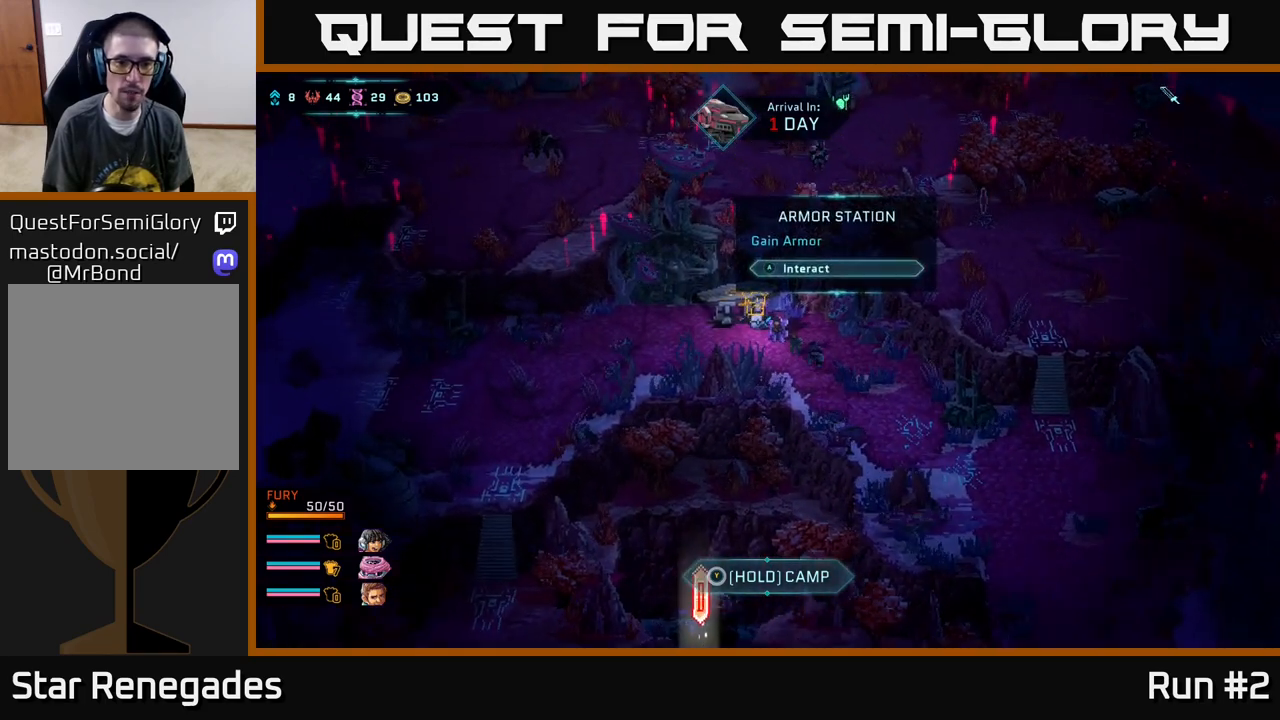
{"buttons": [], "left_stick": "center", "right_stick": "center", "events": [[200, "A", "down"], [367, "A", "up"]]}
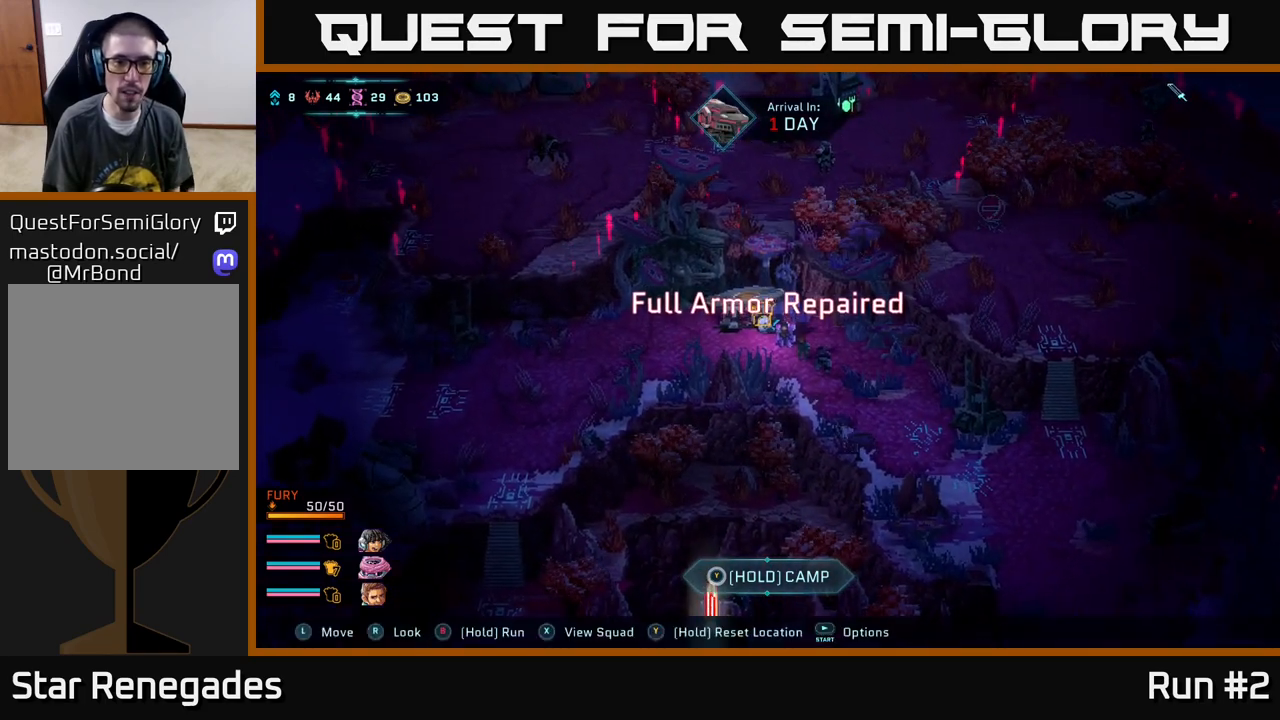
{"buttons": [], "left_stick": "center", "right_stick": "center", "events": []}
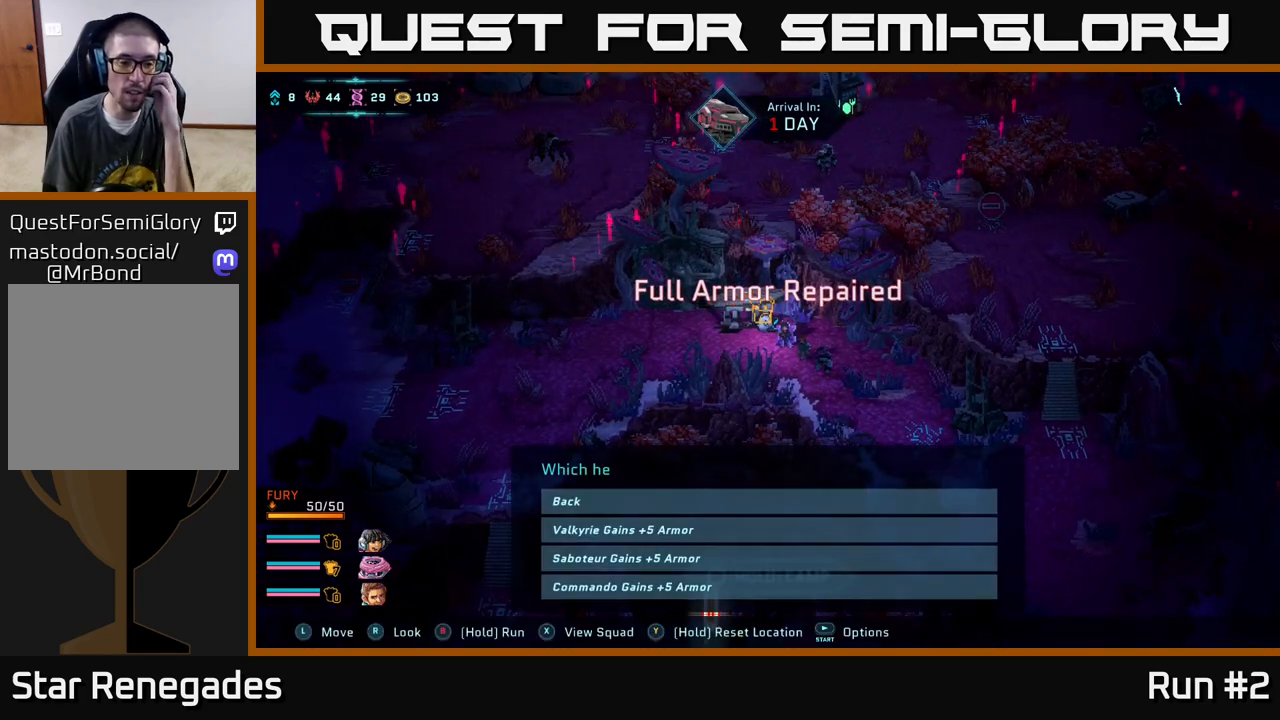
{"buttons": [], "left_stick": "center", "right_stick": "center", "events": []}
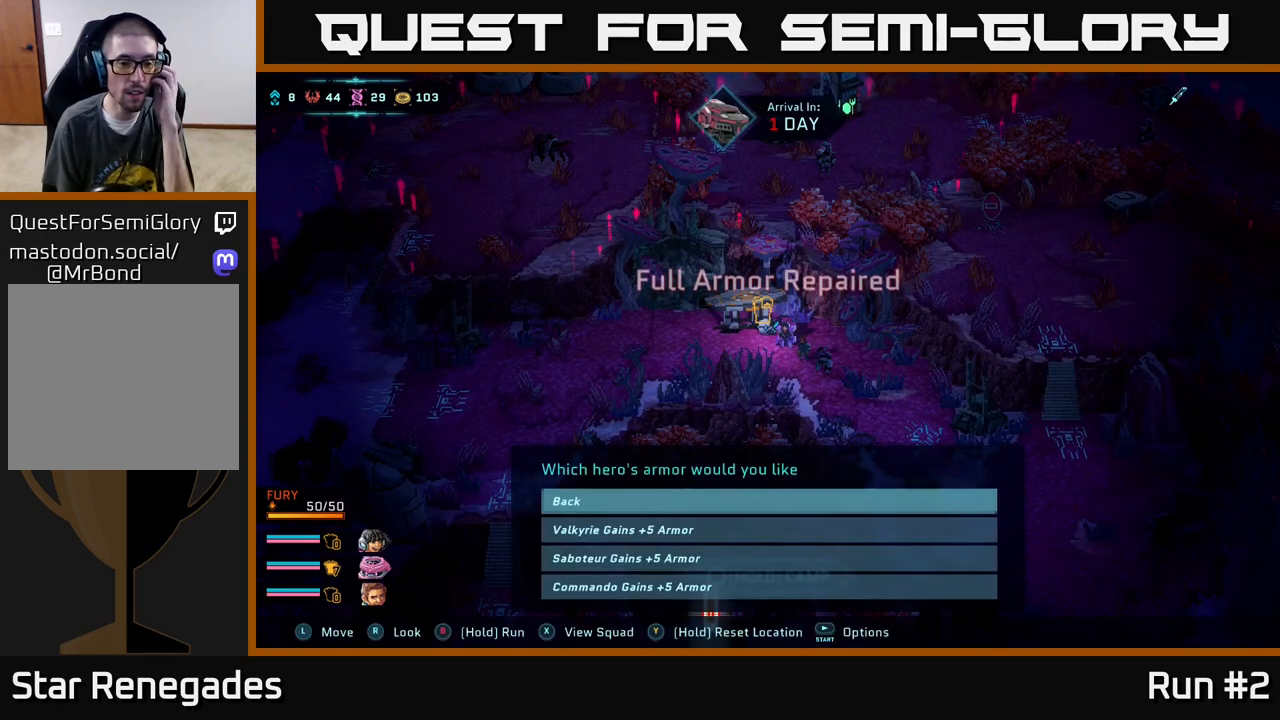
{"buttons": [], "left_stick": "center", "right_stick": "center", "events": []}
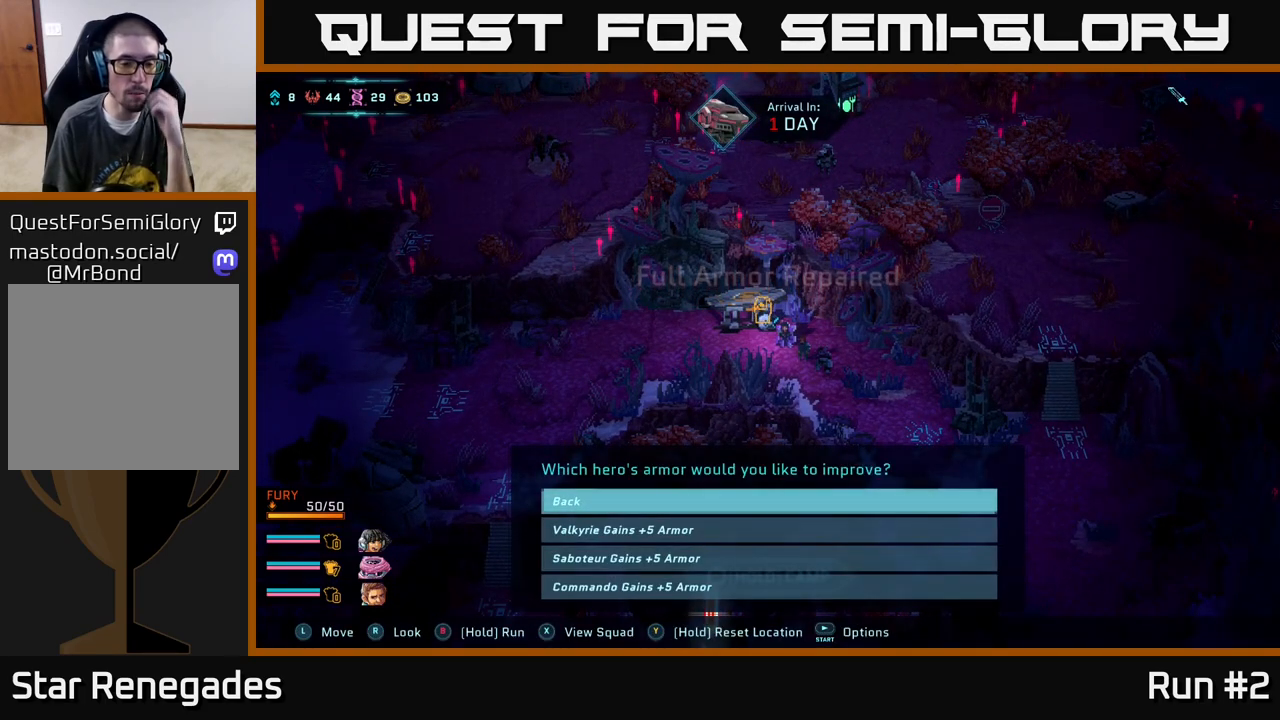
{"buttons": [], "left_stick": "center", "right_stick": "center", "events": []}
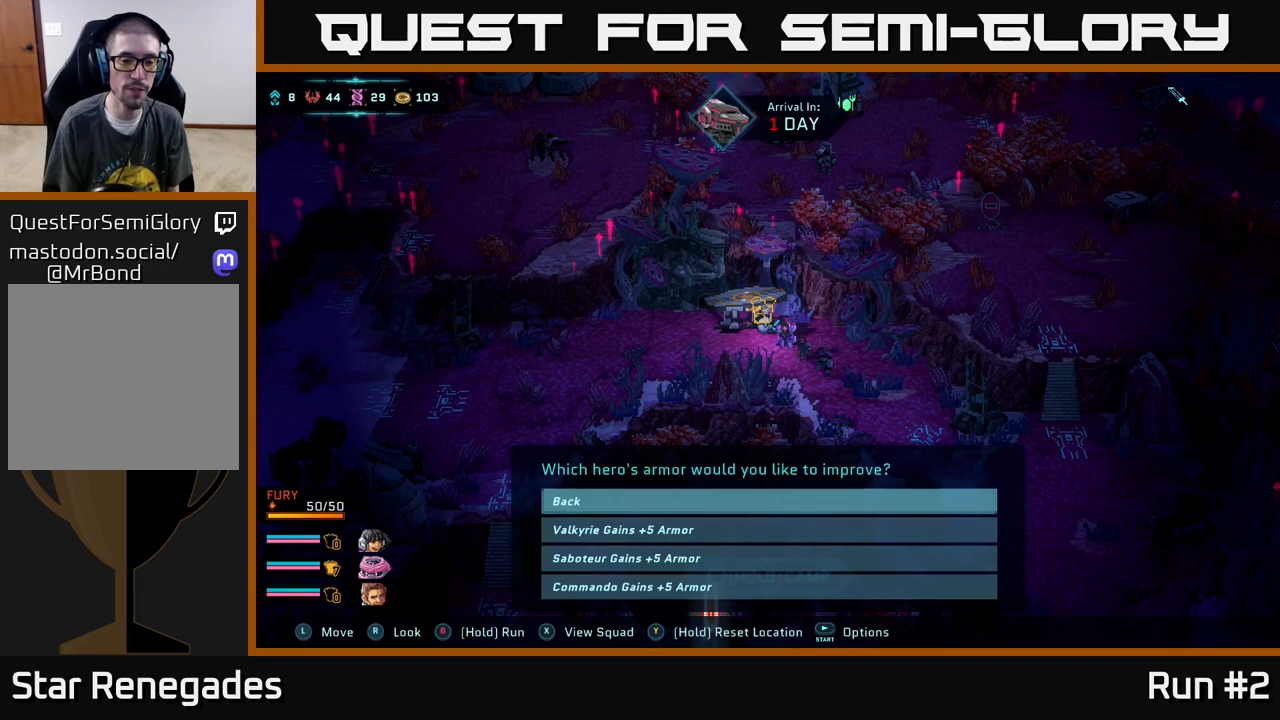
{"buttons": [], "left_stick": "center", "right_stick": "center", "events": []}